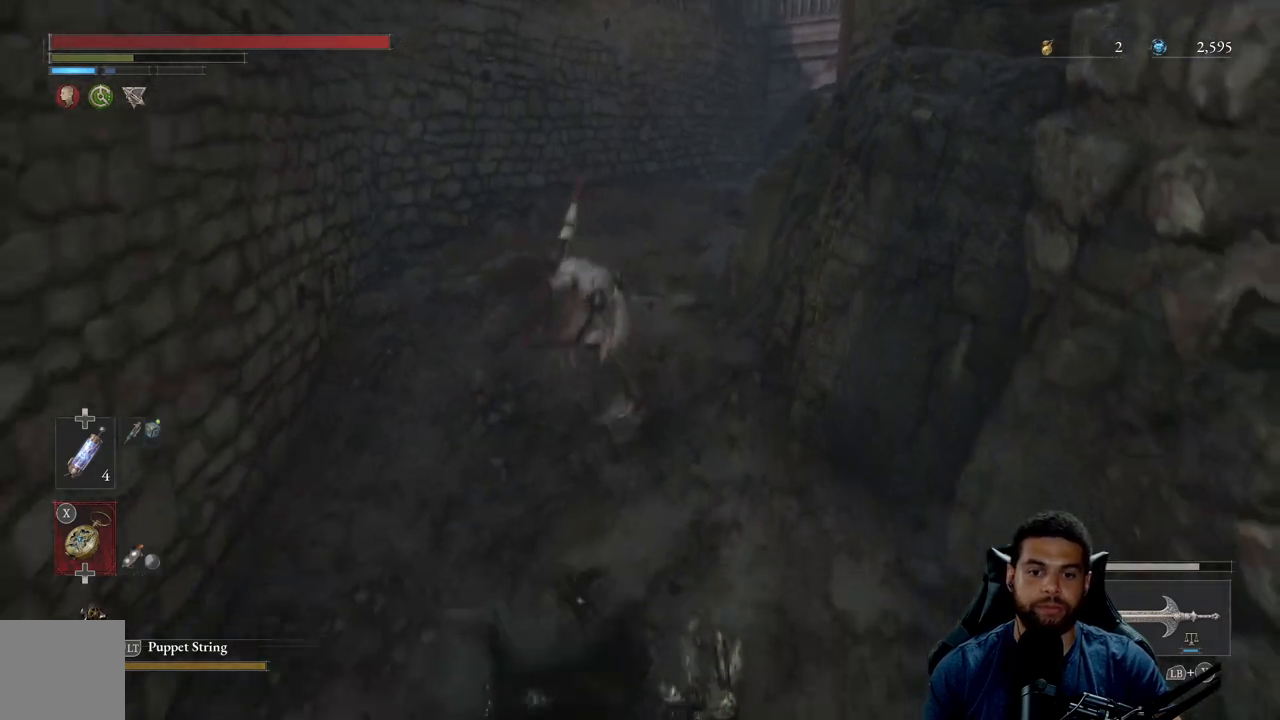
Gameplay with a controller (Xbox layout); each line is a JSON object with the inputs held at the frame after it. "events" lists button and stick changes between this image and that frame as [ms after this image, input, new state], when the widget could be followed in between.
{"buttons": [], "left_stick": "down", "right_stick": "center", "events": []}
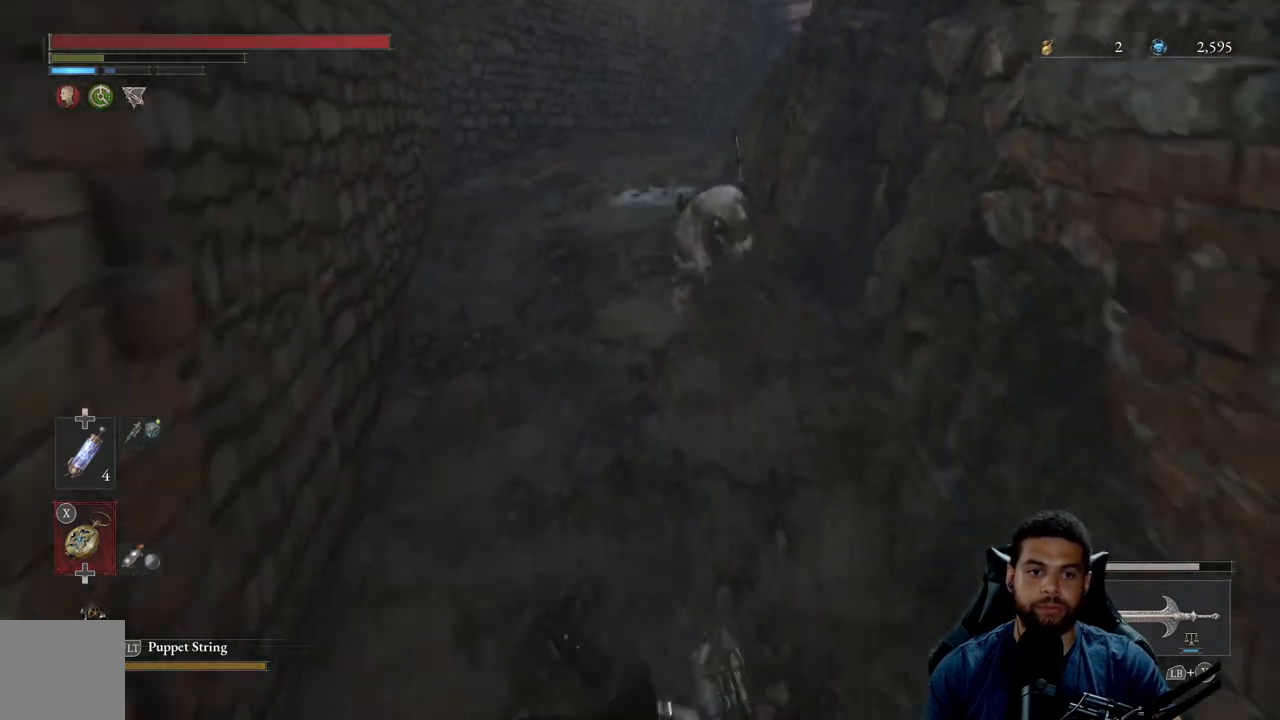
{"buttons": [], "left_stick": "down", "right_stick": "center", "events": [[83, "R3", "down"], [167, "R3", "up"]]}
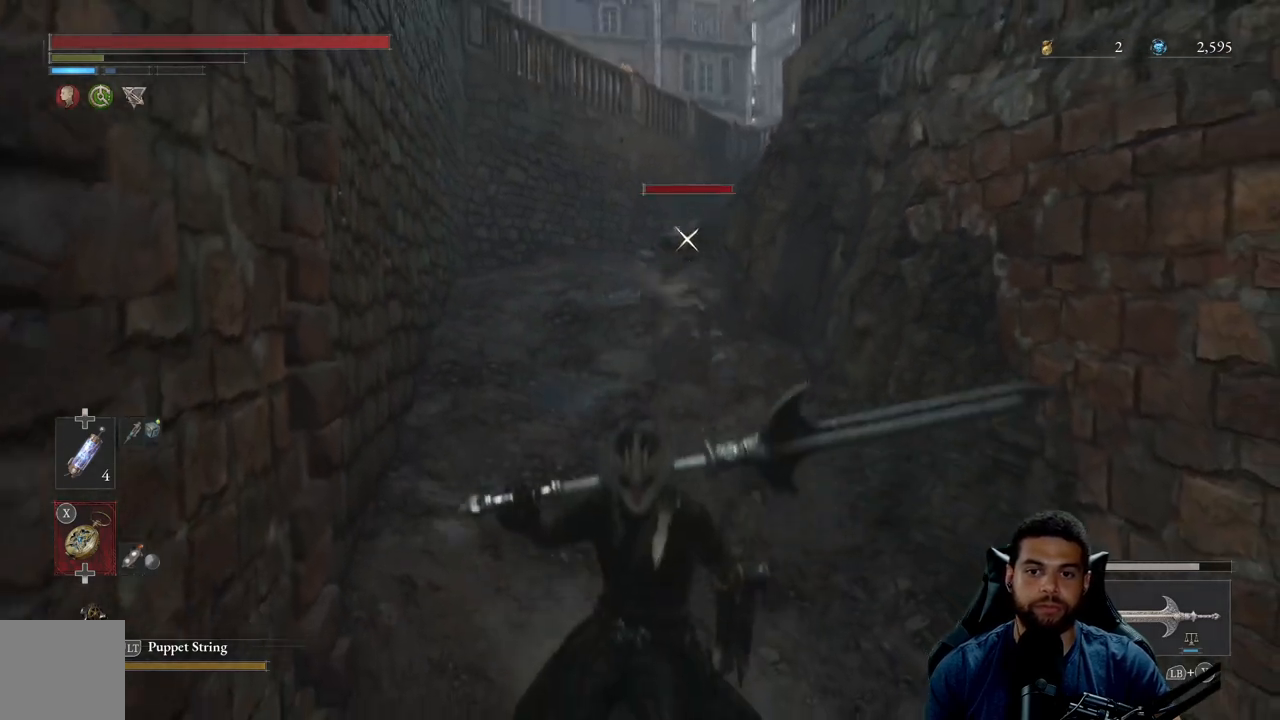
{"buttons": [], "left_stick": "down", "right_stick": "center", "events": []}
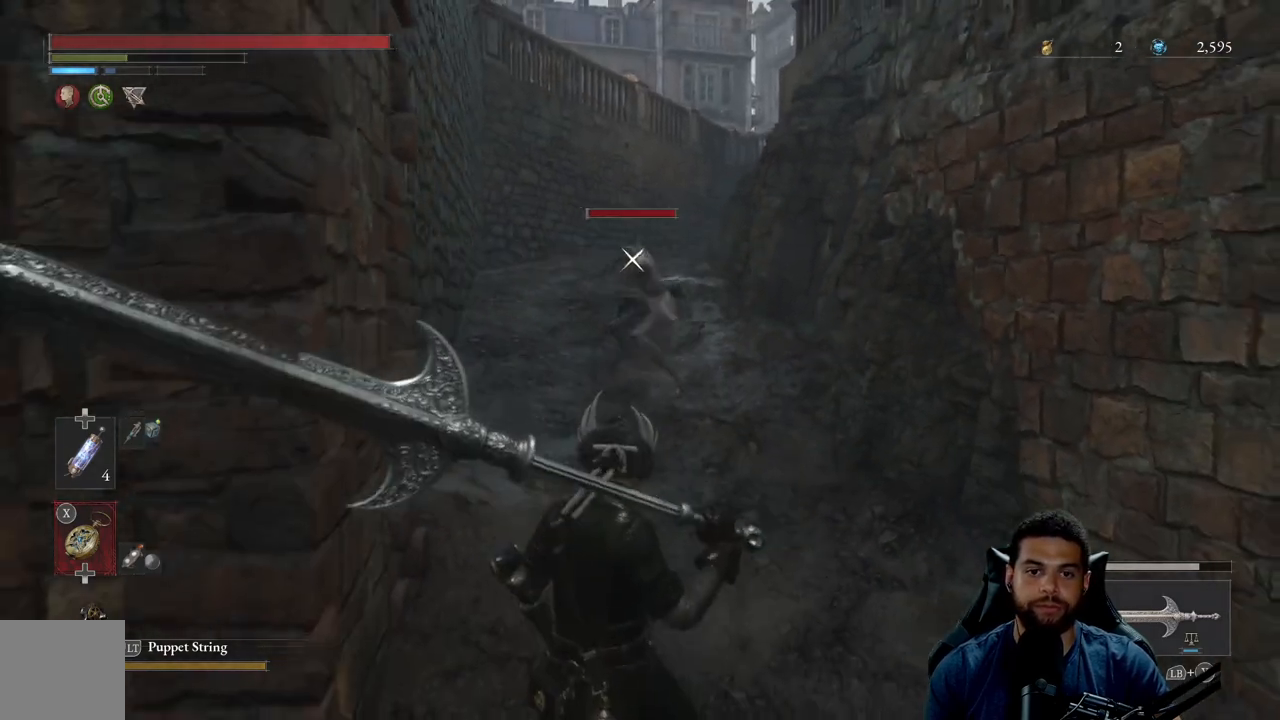
{"buttons": [], "left_stick": "down", "right_stick": "center", "events": []}
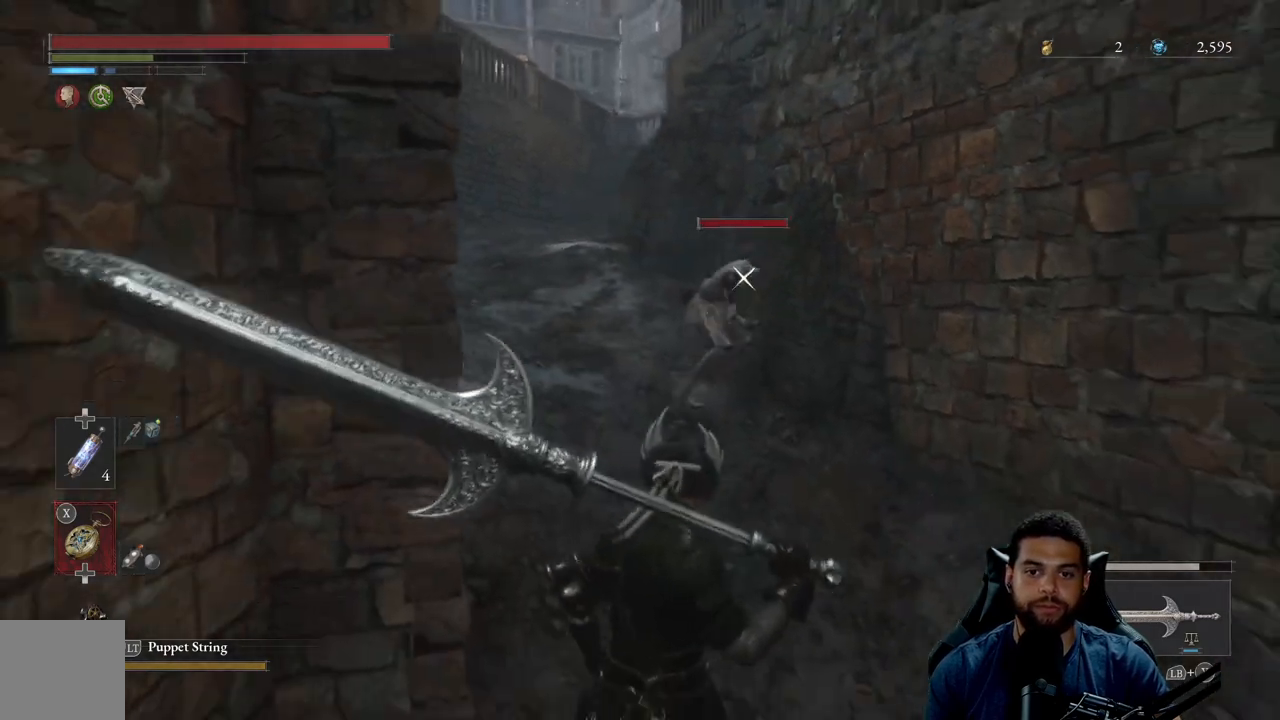
{"buttons": [], "left_stick": "down", "right_stick": "center", "events": [[300, "left_stick", "down-right"], [483, "left_stick", "down"]]}
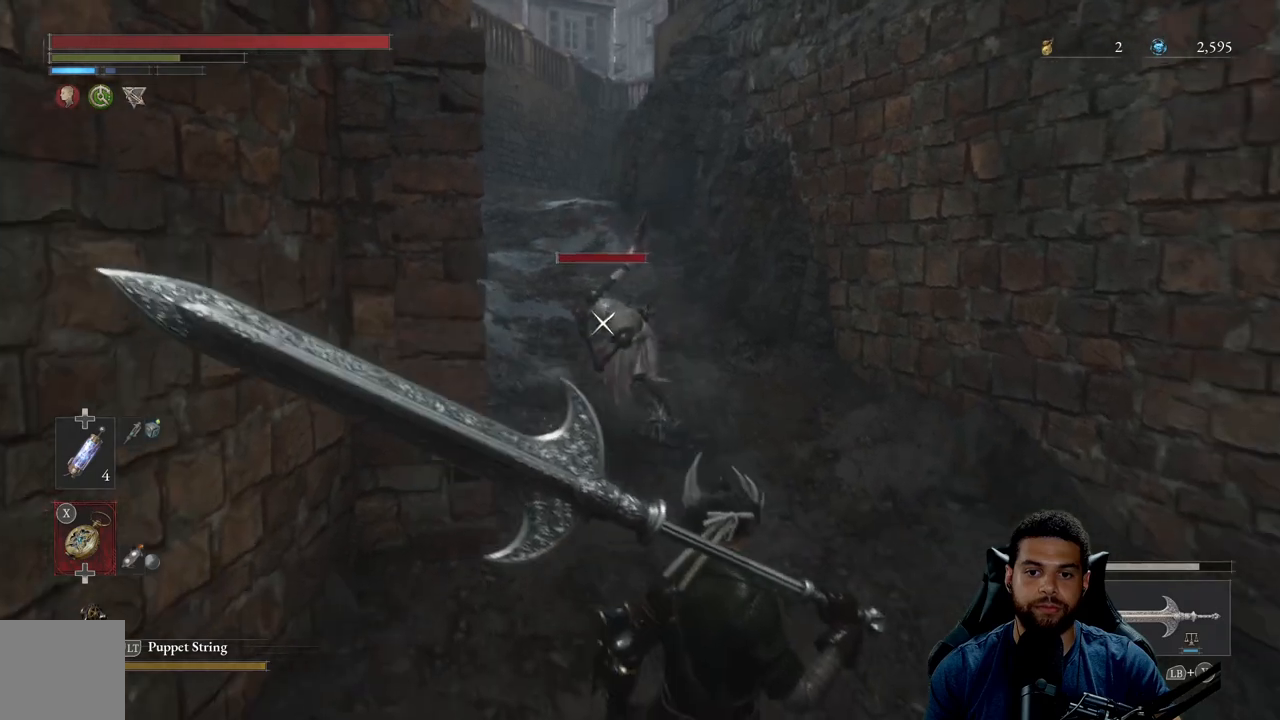
{"buttons": [], "left_stick": "center", "right_stick": "center", "events": [[367, "R2", "down"], [383, "left_stick", "center"], [500, "R2", "up"]]}
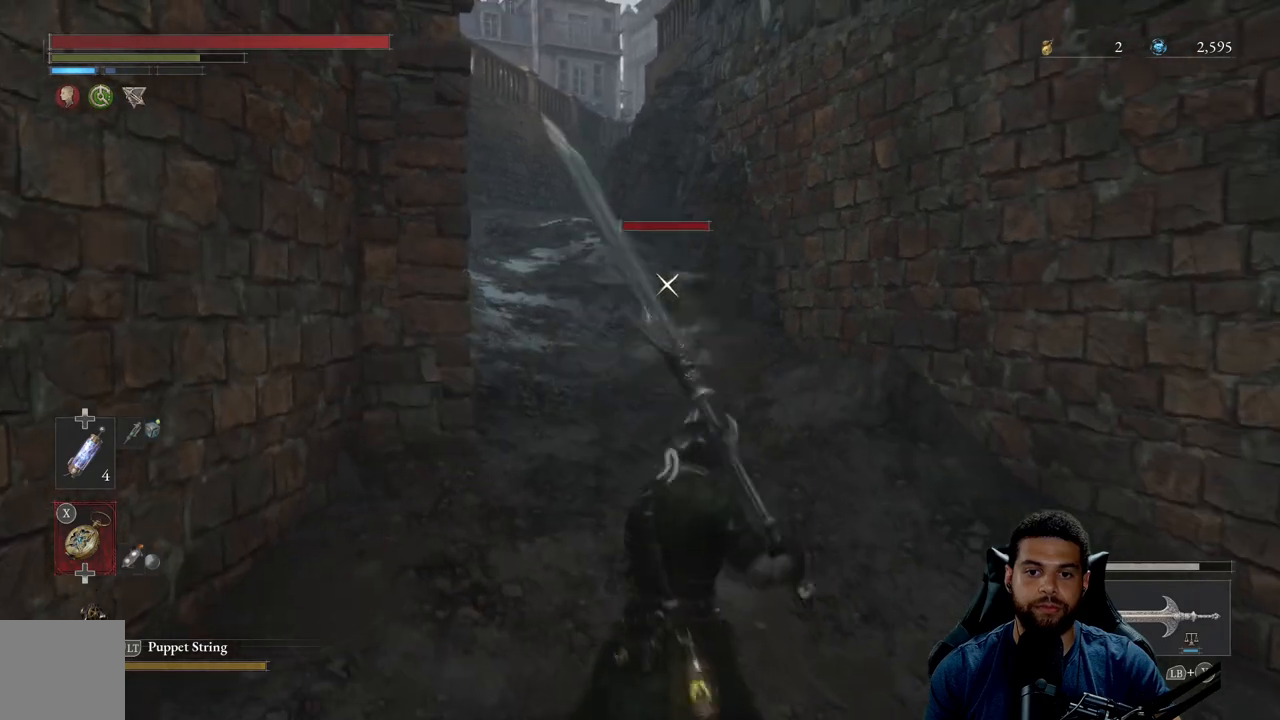
{"buttons": [], "left_stick": "center", "right_stick": "center", "events": []}
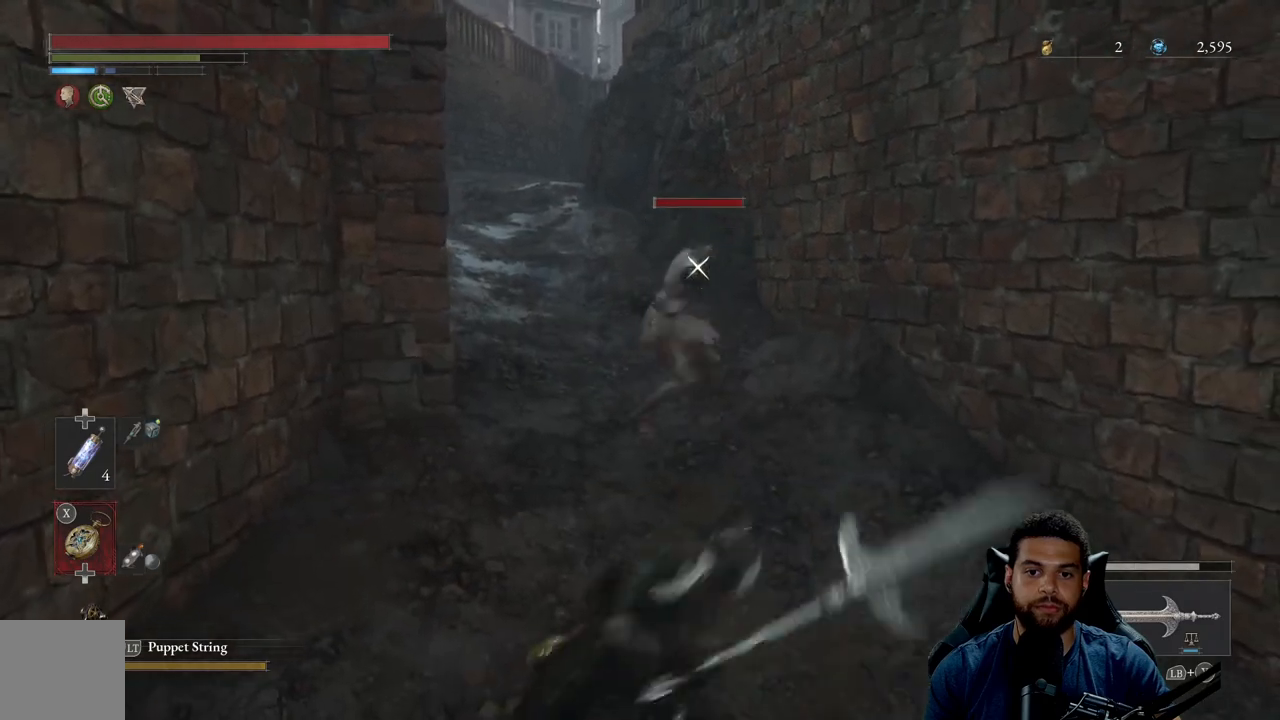
{"buttons": [], "left_stick": "up-left", "right_stick": "center", "events": [[117, "left_stick", "down-right"], [383, "left_stick", "up-right"], [500, "left_stick", "up-left"]]}
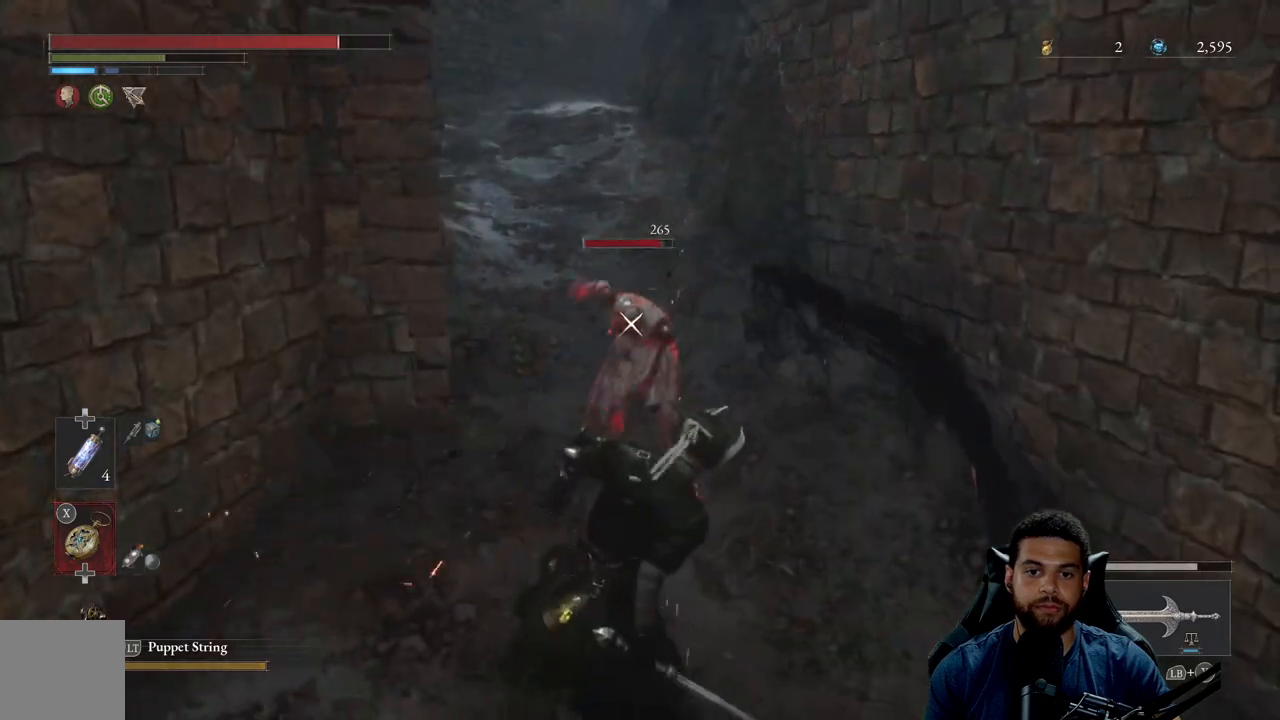
{"buttons": [], "left_stick": "down", "right_stick": "center", "events": [[67, "left_stick", "down"], [300, "B", "down"], [367, "B", "up"]]}
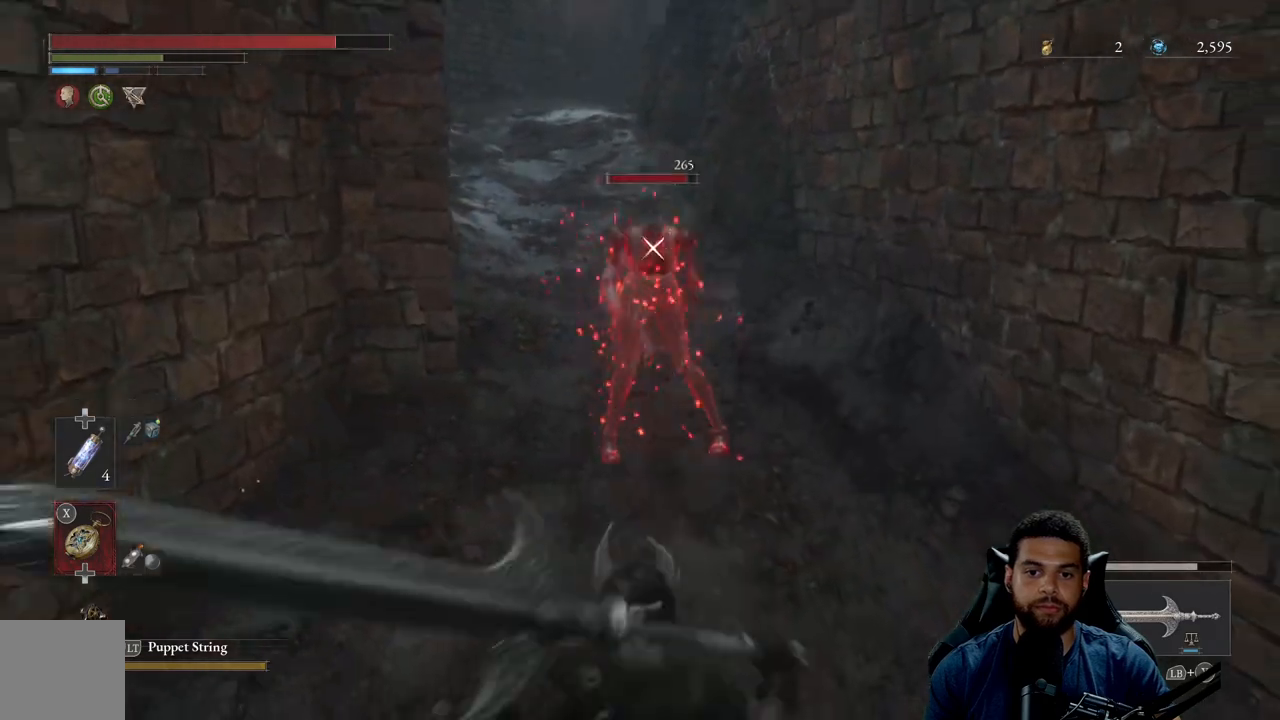
{"buttons": [], "left_stick": "down", "right_stick": "center", "events": [[283, "B", "down"], [350, "B", "up"]]}
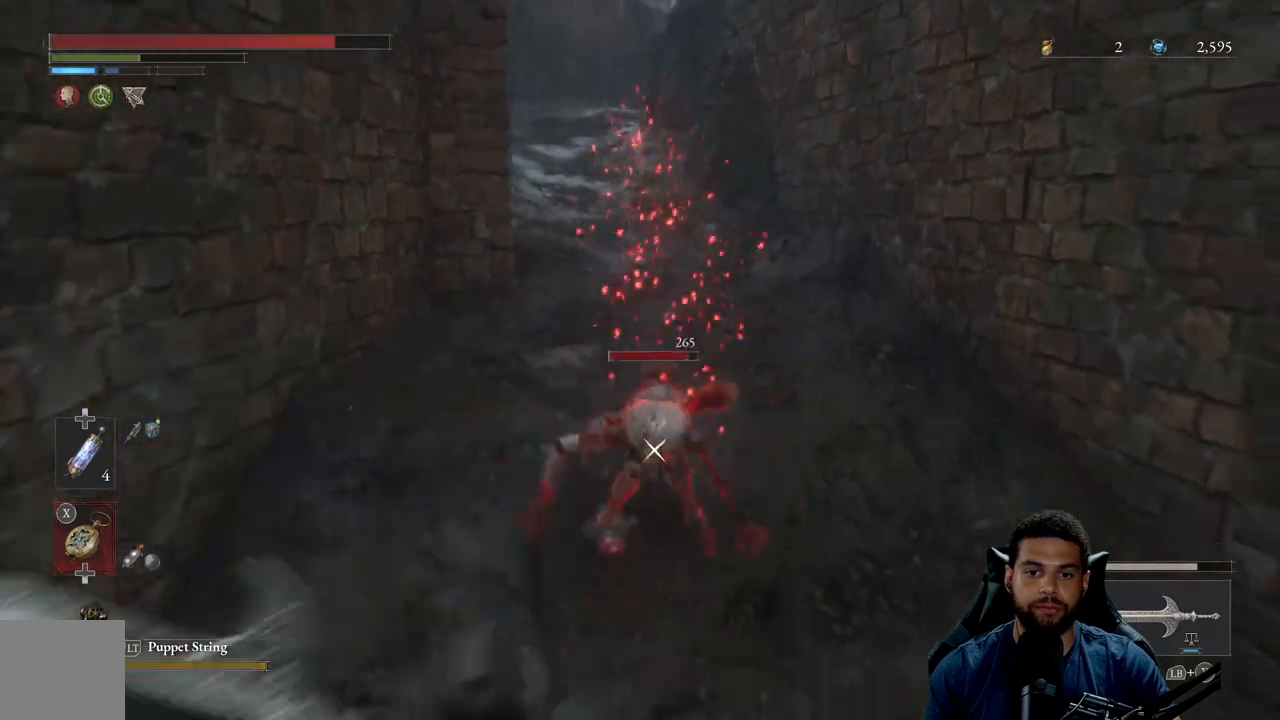
{"buttons": [], "left_stick": "down", "right_stick": "center", "events": []}
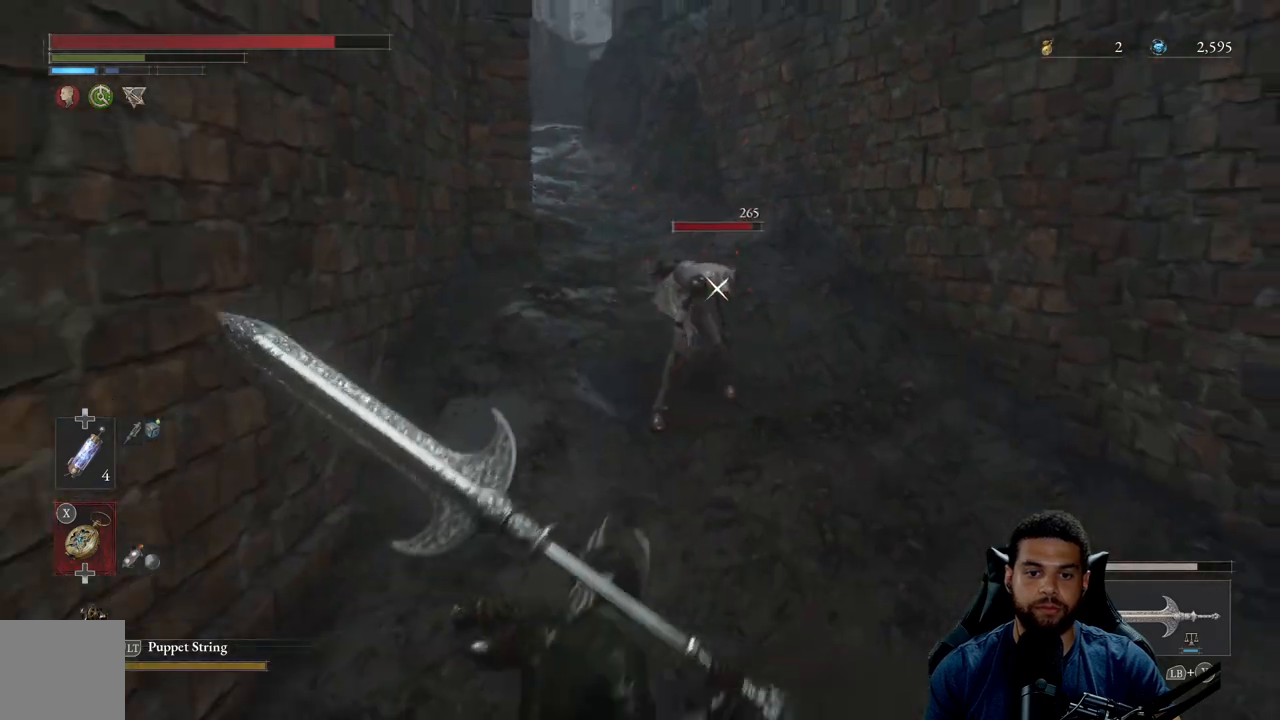
{"buttons": ["B"], "left_stick": "down-right", "right_stick": "center", "events": [[417, "left_stick", "down-right"], [483, "B", "down"]]}
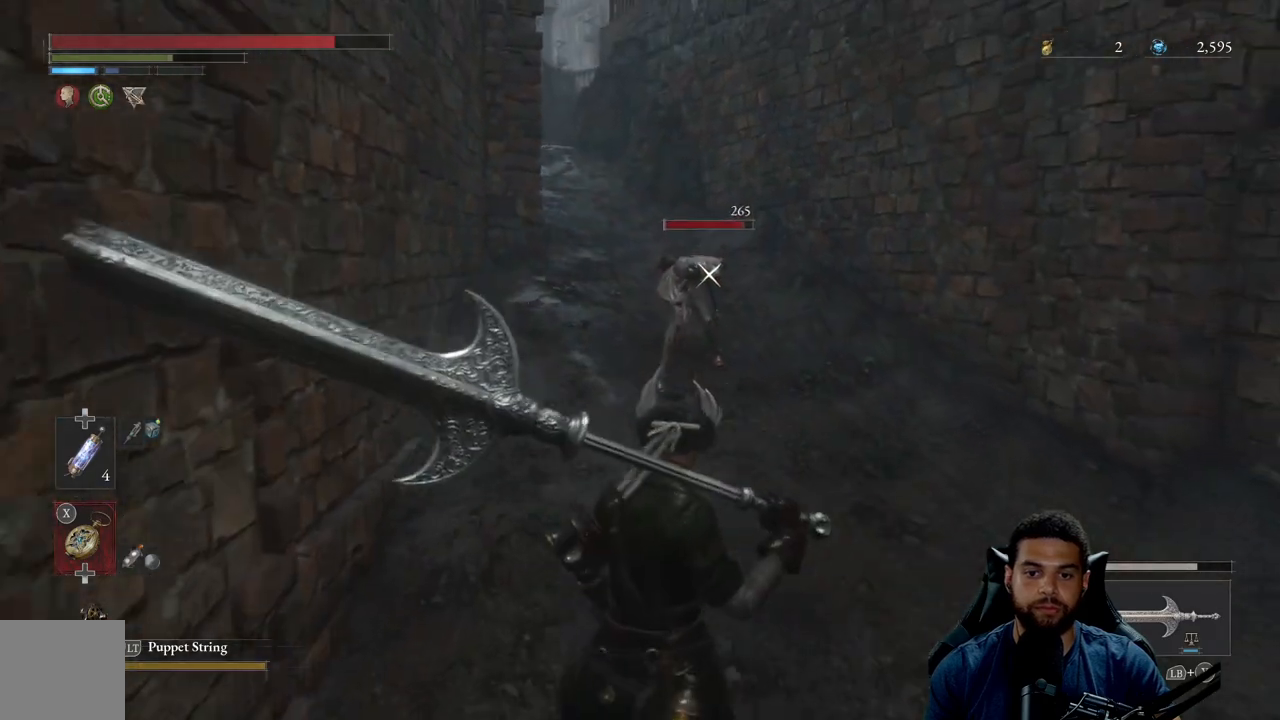
{"buttons": ["B"], "left_stick": "down-right", "right_stick": "center", "events": []}
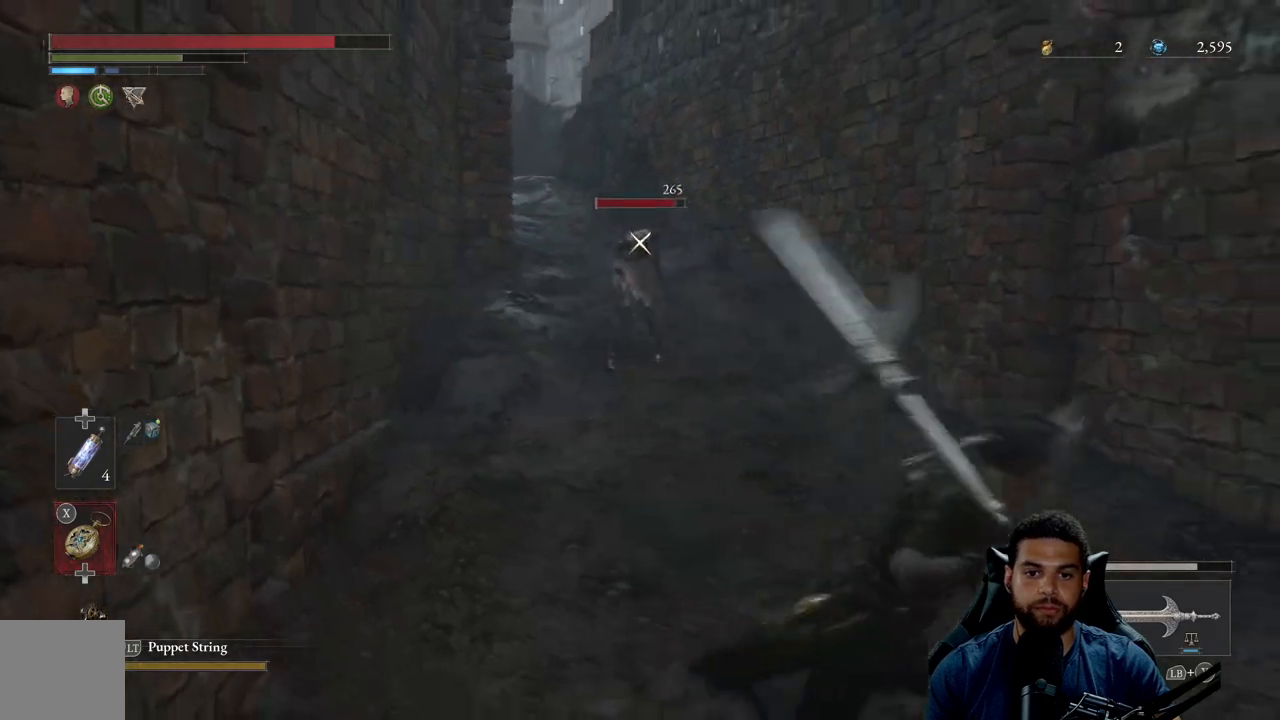
{"buttons": [], "left_stick": "left", "right_stick": "center", "events": [[183, "left_stick", "down-left"], [283, "left_stick", "left"], [367, "B", "up"]]}
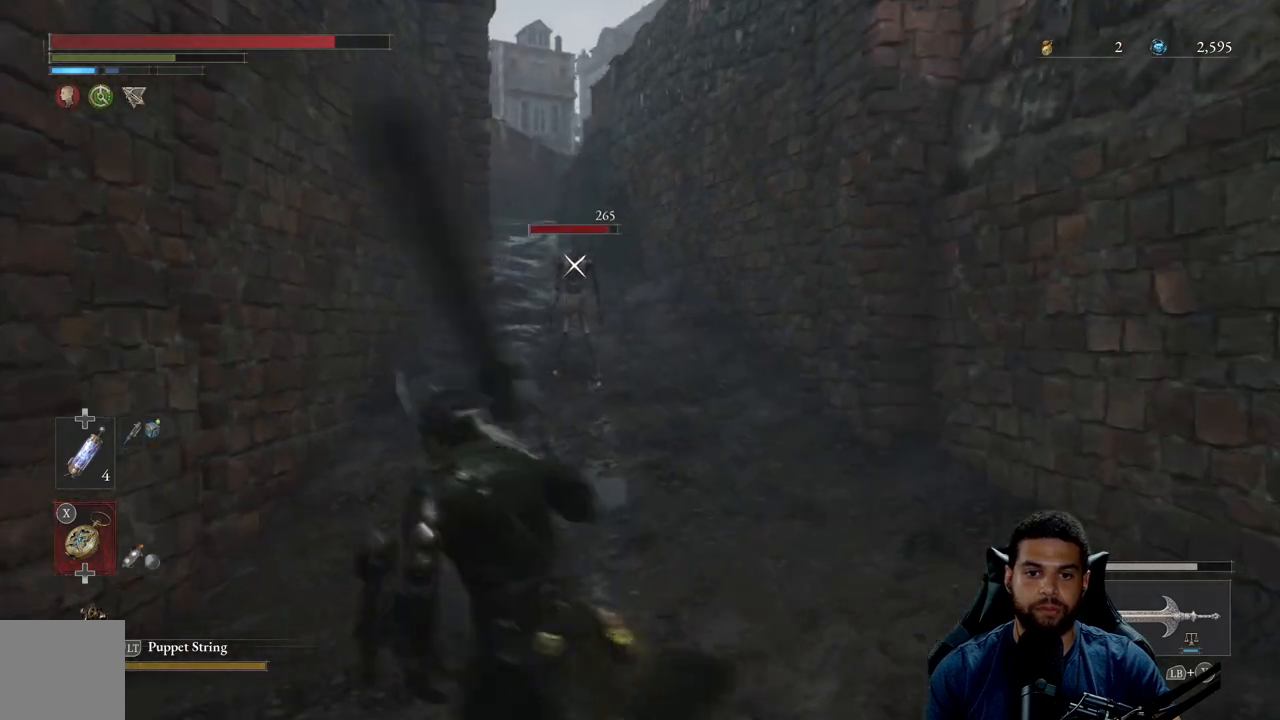
{"buttons": [], "left_stick": "down-right", "right_stick": "center", "events": [[100, "left_stick", "down-left"], [233, "left_stick", "down"], [350, "left_stick", "down-right"]]}
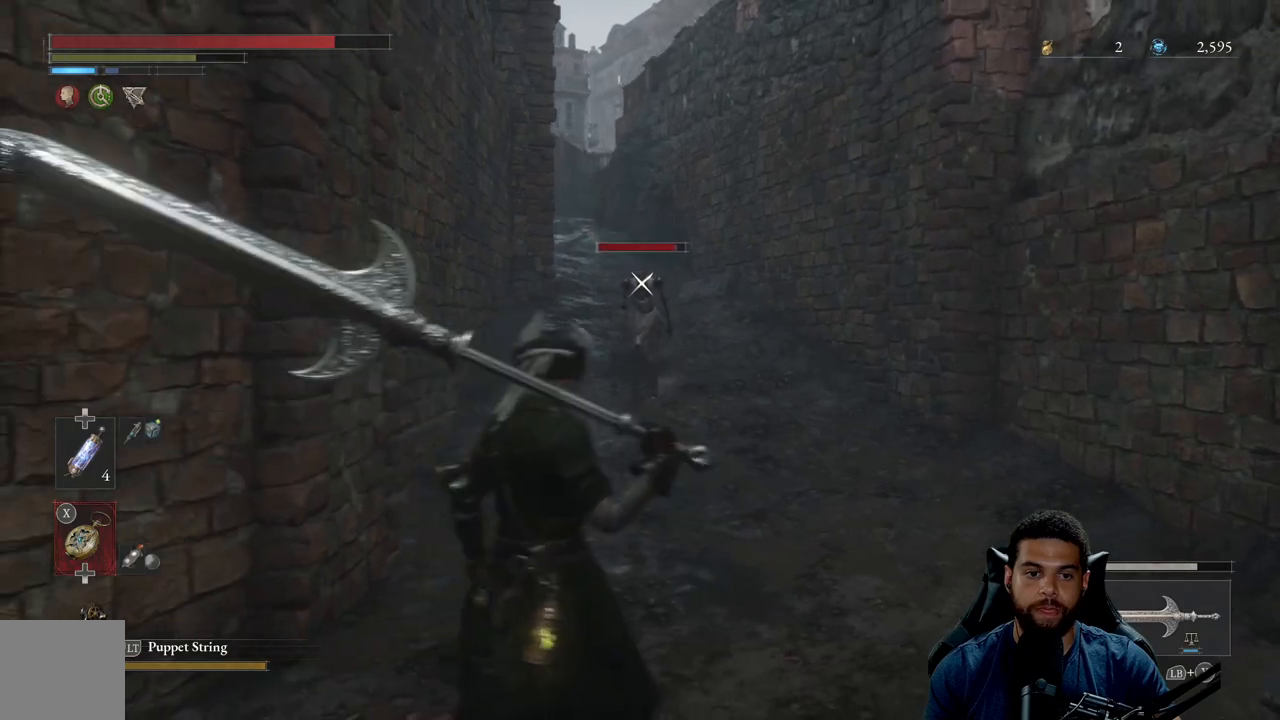
{"buttons": [], "left_stick": "down", "right_stick": "center", "events": [[500, "left_stick", "down"]]}
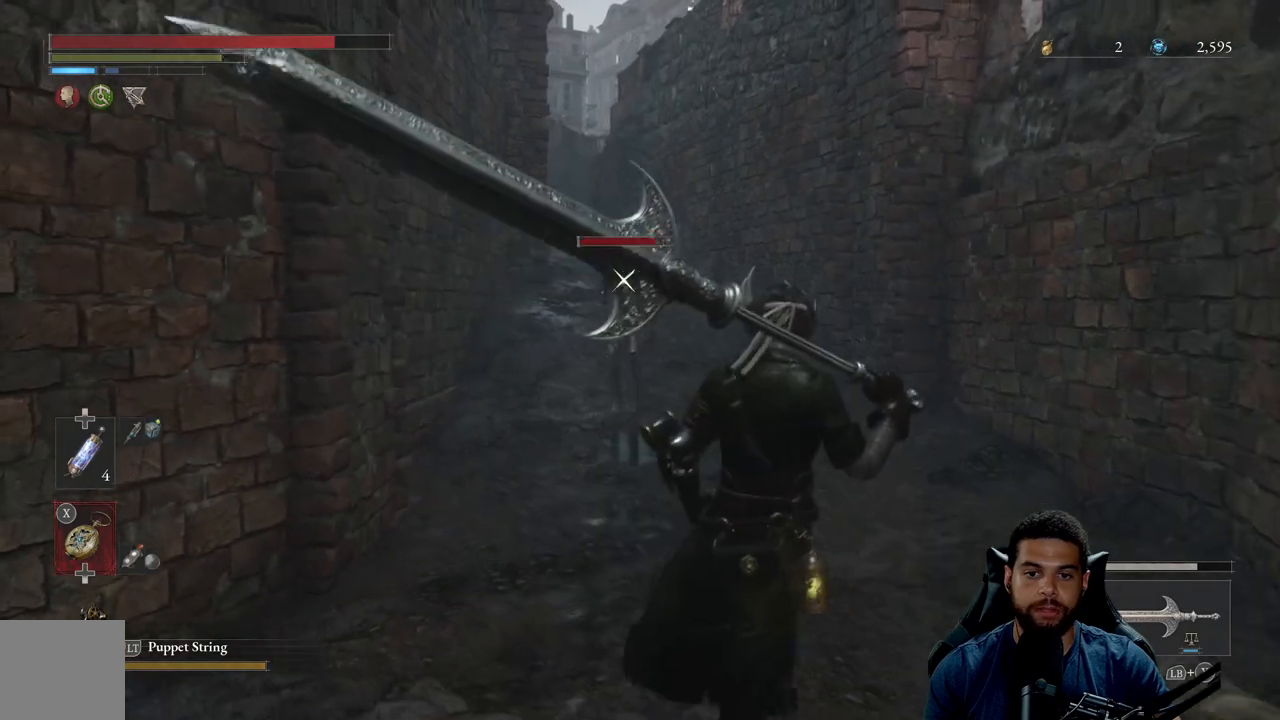
{"buttons": [], "left_stick": "center", "right_stick": "center", "events": [[133, "left_stick", "down-left"], [500, "left_stick", "center"]]}
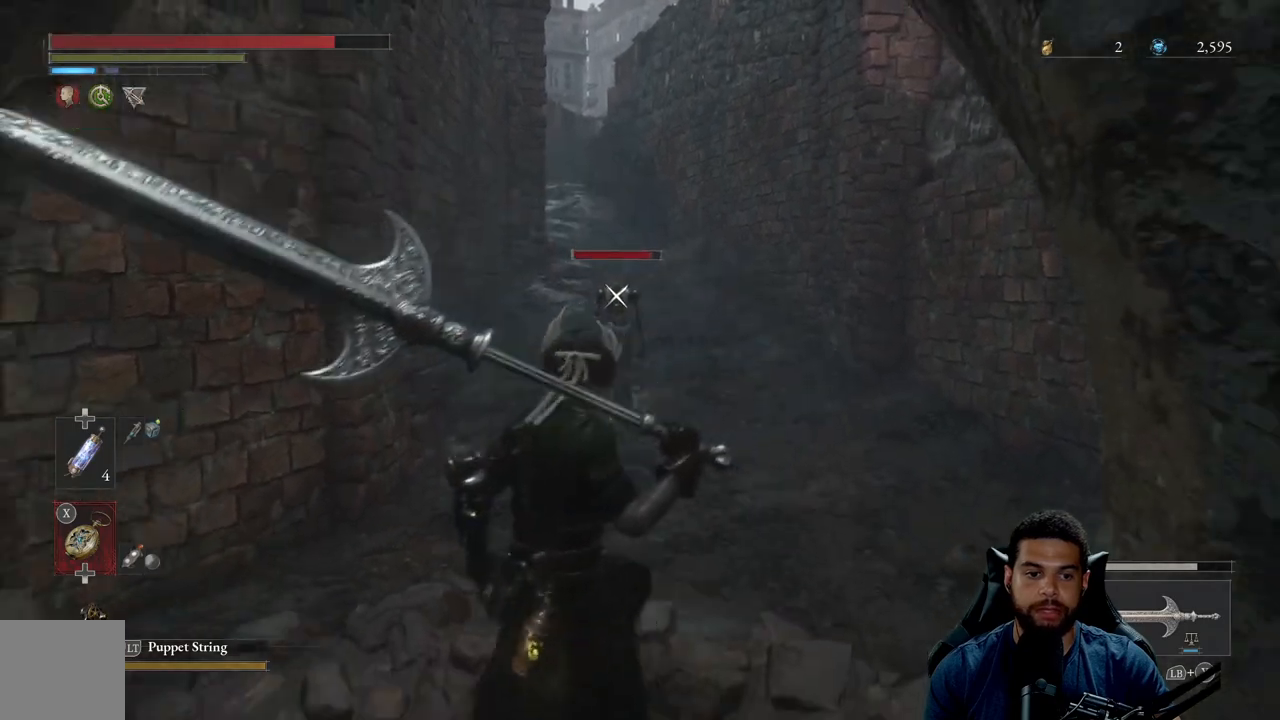
{"buttons": [], "left_stick": "left", "right_stick": "center", "events": [[83, "DPAD_UP", "down"], [200, "DPAD_UP", "up"], [350, "left_stick", "left"]]}
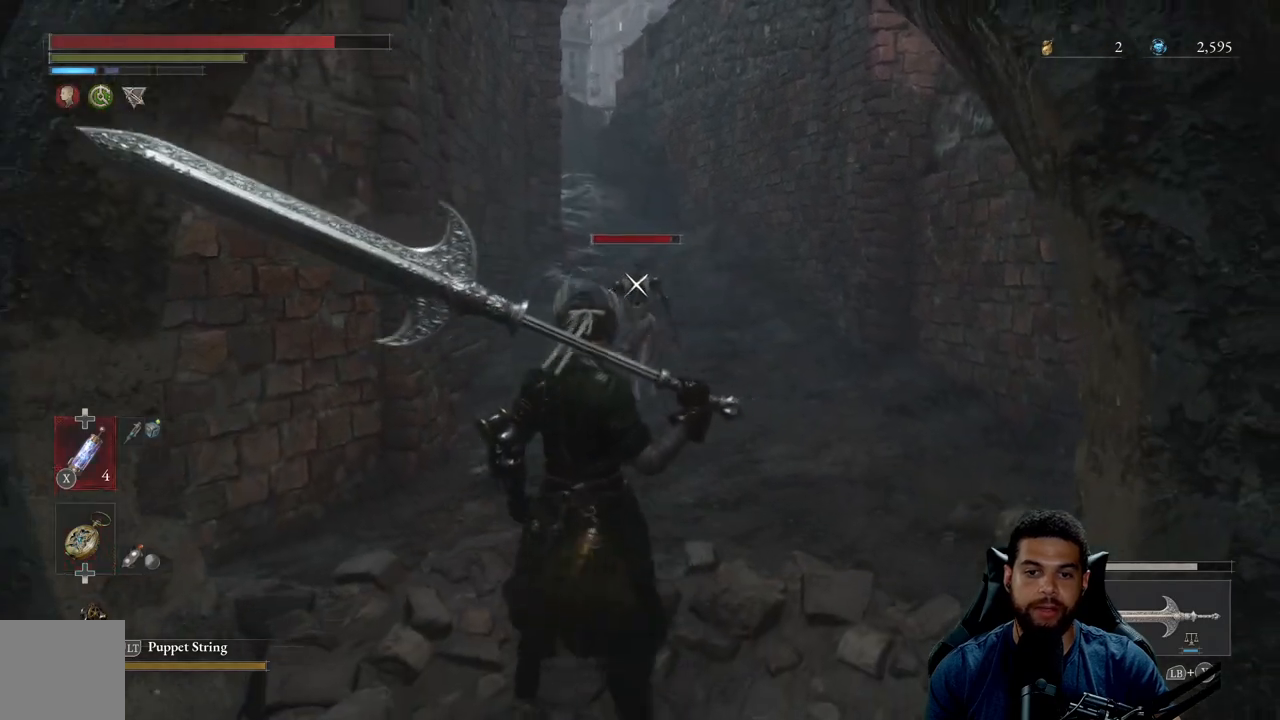
{"buttons": [], "left_stick": "down", "right_stick": "center", "events": [[133, "left_stick", "down"], [300, "left_stick", "center"], [450, "left_stick", "down"]]}
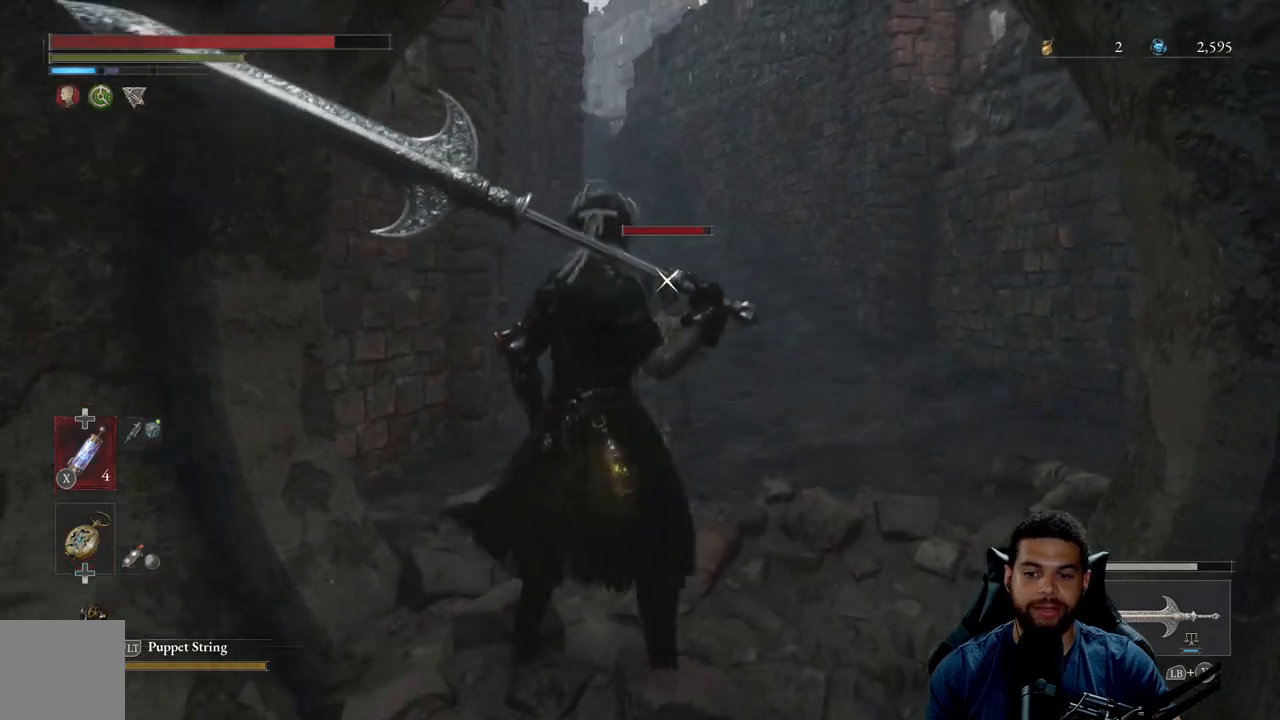
{"buttons": [], "left_stick": "center", "right_stick": "center", "events": [[167, "left_stick", "center"]]}
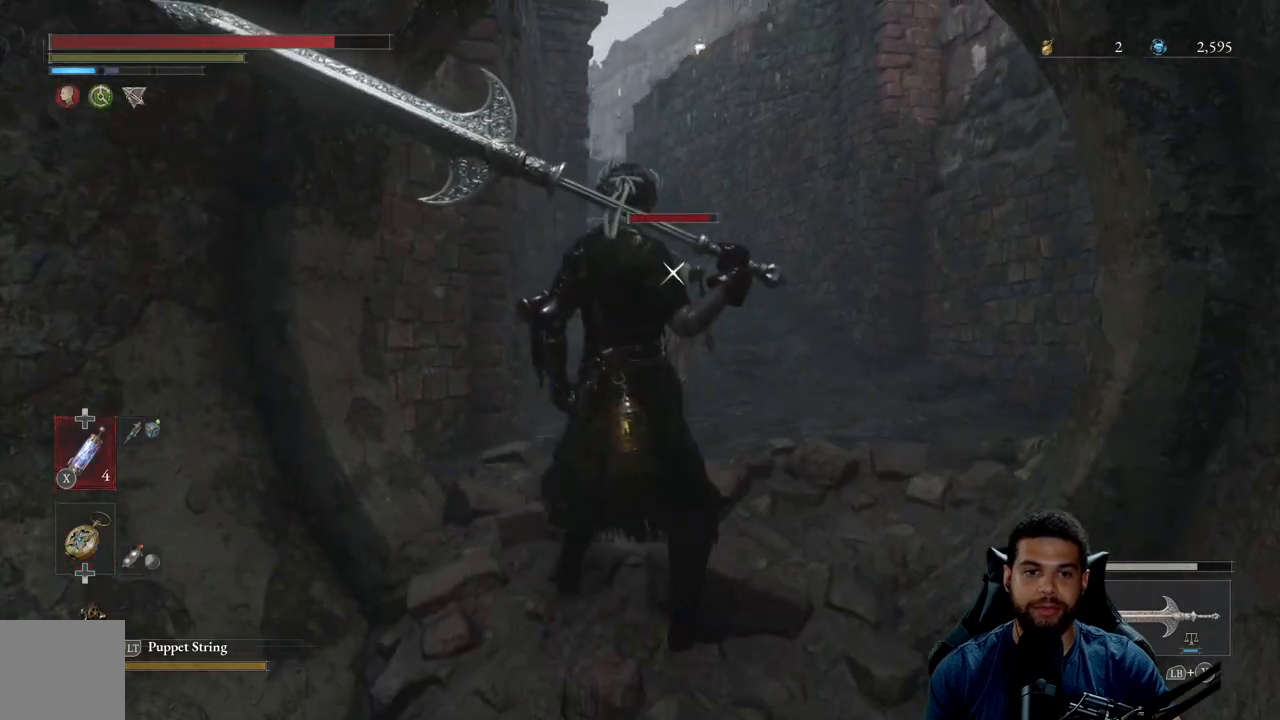
{"buttons": ["Y"], "left_stick": "up", "right_stick": "center", "events": [[217, "left_stick", "up"], [300, "Y", "down"]]}
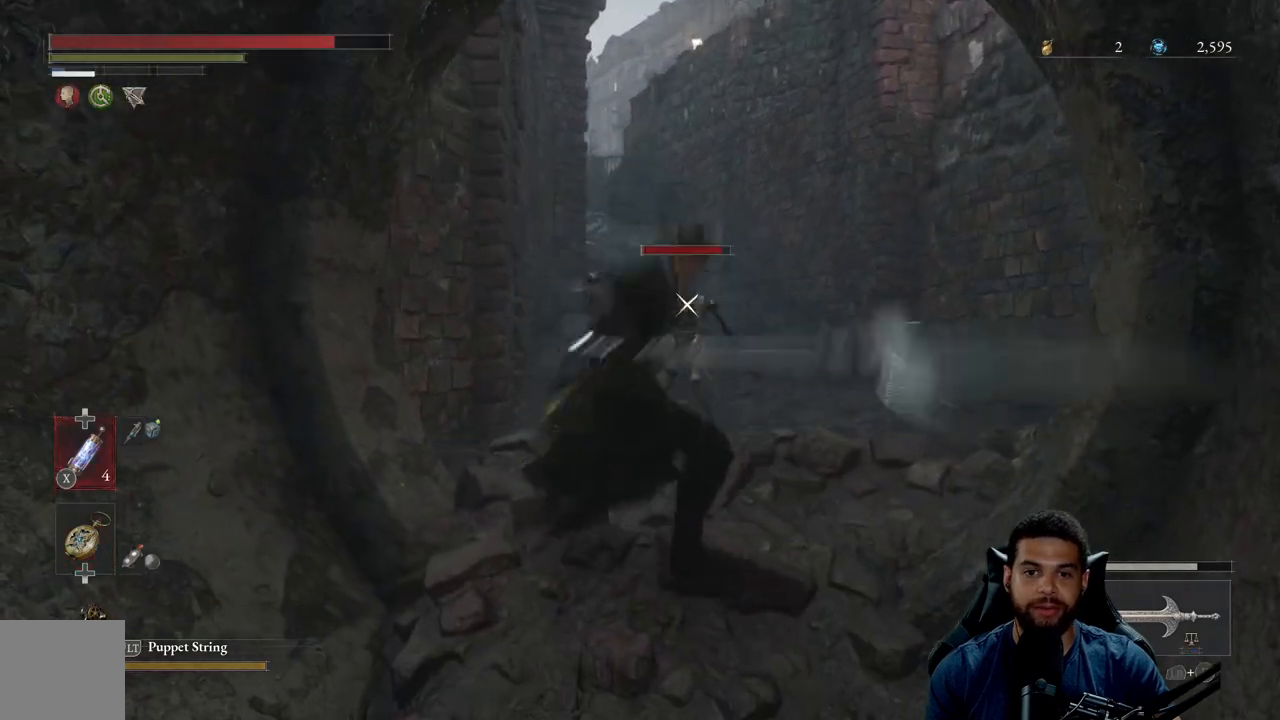
{"buttons": ["Y"], "left_stick": "up", "right_stick": "center", "events": []}
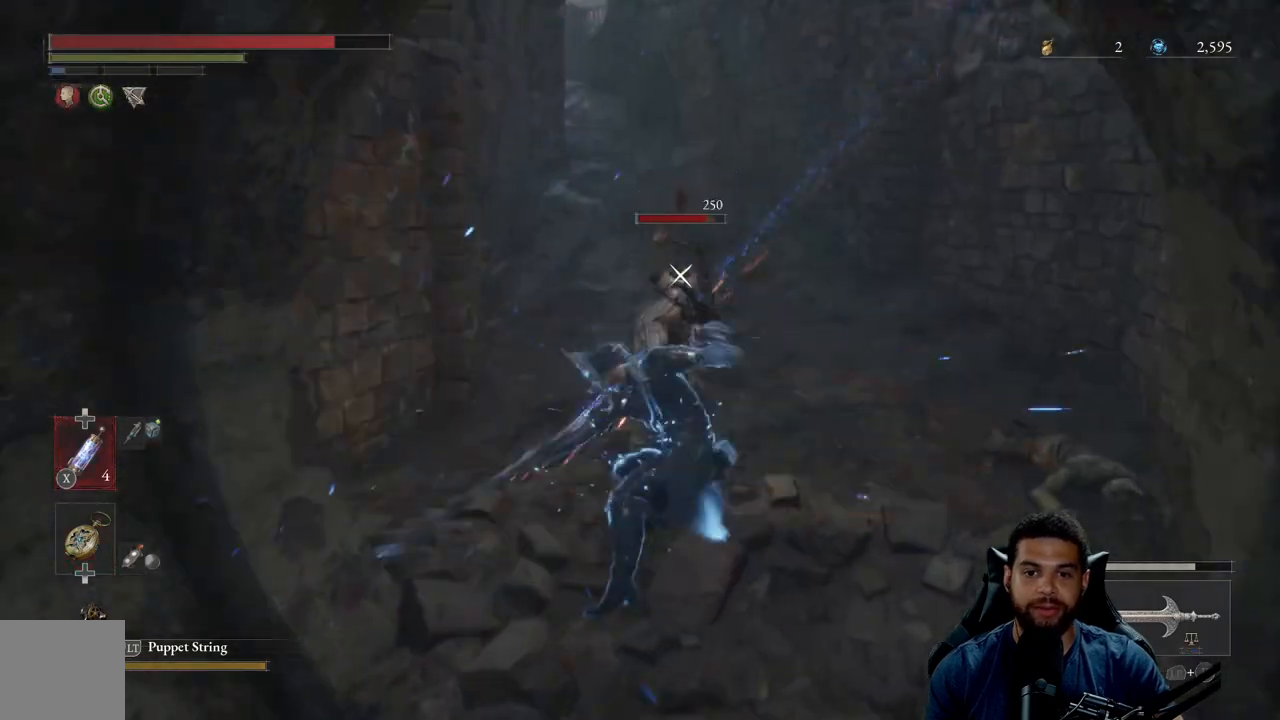
{"buttons": [], "left_stick": "up-right", "right_stick": "center", "events": [[183, "Y", "up"], [233, "Y", "down"], [333, "Y", "up"], [367, "left_stick", "up-right"], [400, "Y", "down"], [500, "Y", "up"]]}
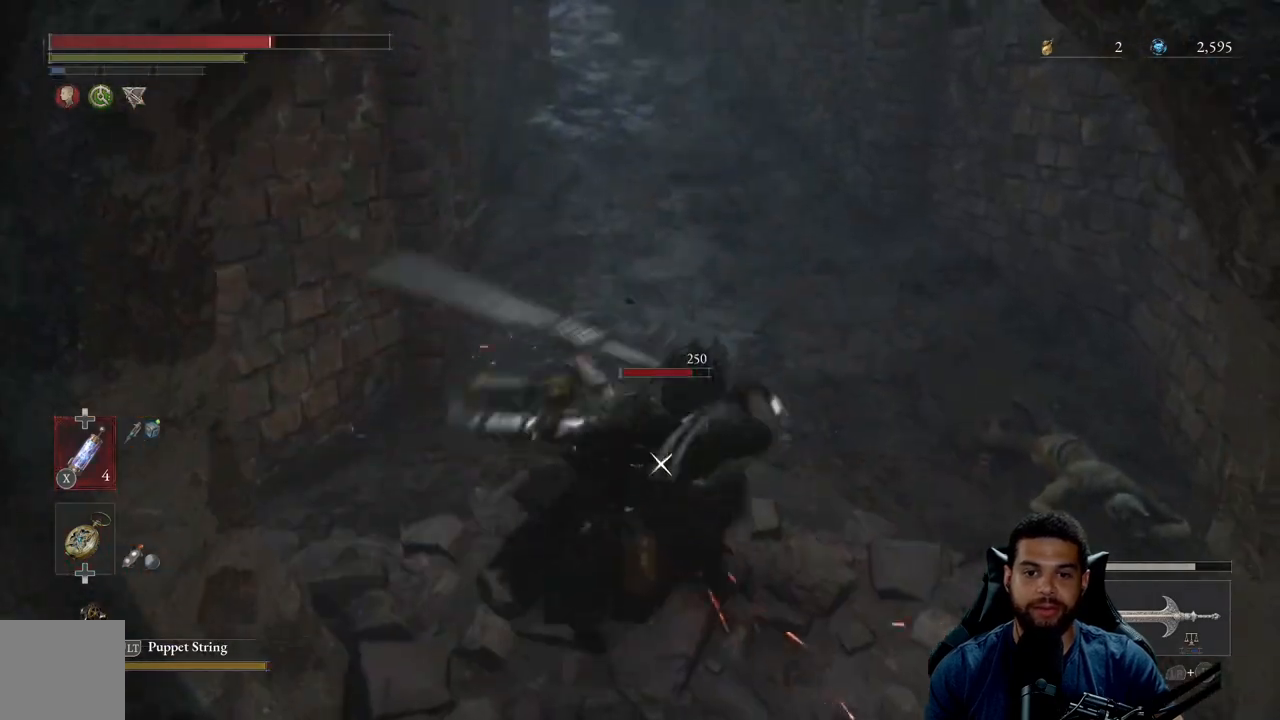
{"buttons": ["B"], "left_stick": "up-right", "right_stick": "center", "events": [[150, "B", "down"], [233, "B", "up"], [300, "B", "down"], [400, "B", "up"], [467, "B", "down"]]}
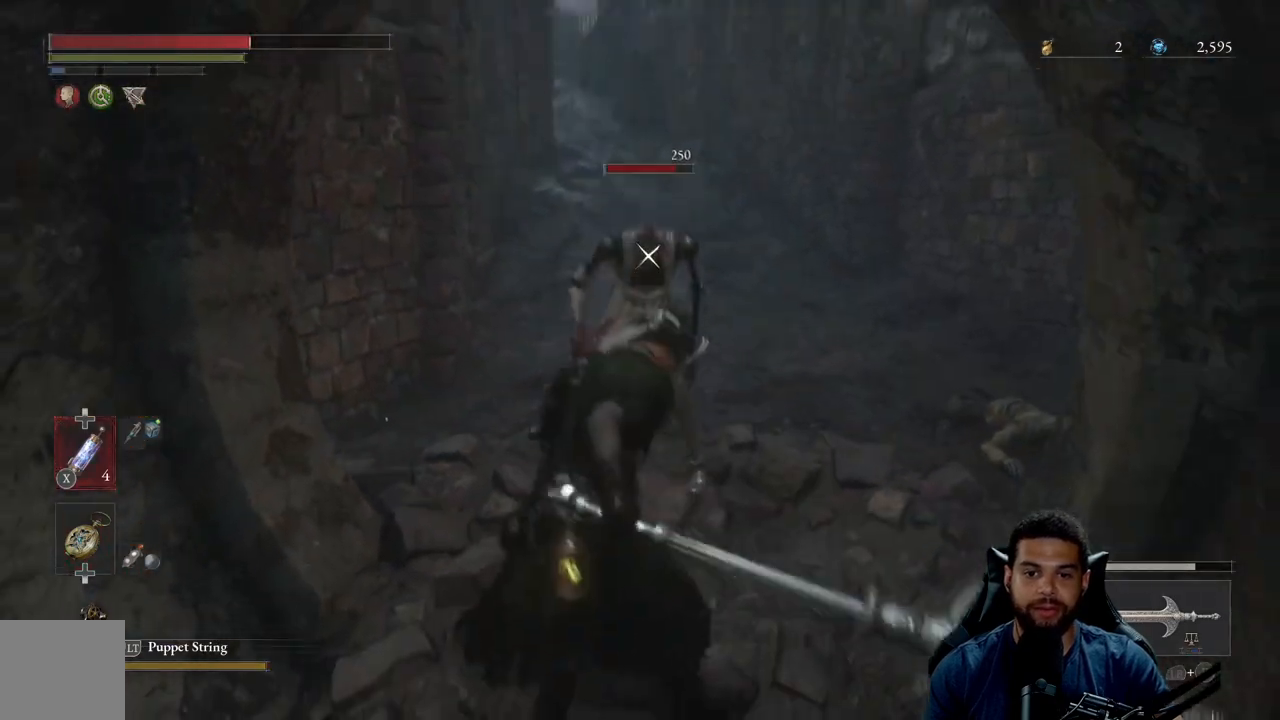
{"buttons": ["B"], "left_stick": "up-right", "right_stick": "center", "events": [[100, "B", "up"], [200, "B", "down"], [317, "B", "up"], [450, "B", "down"]]}
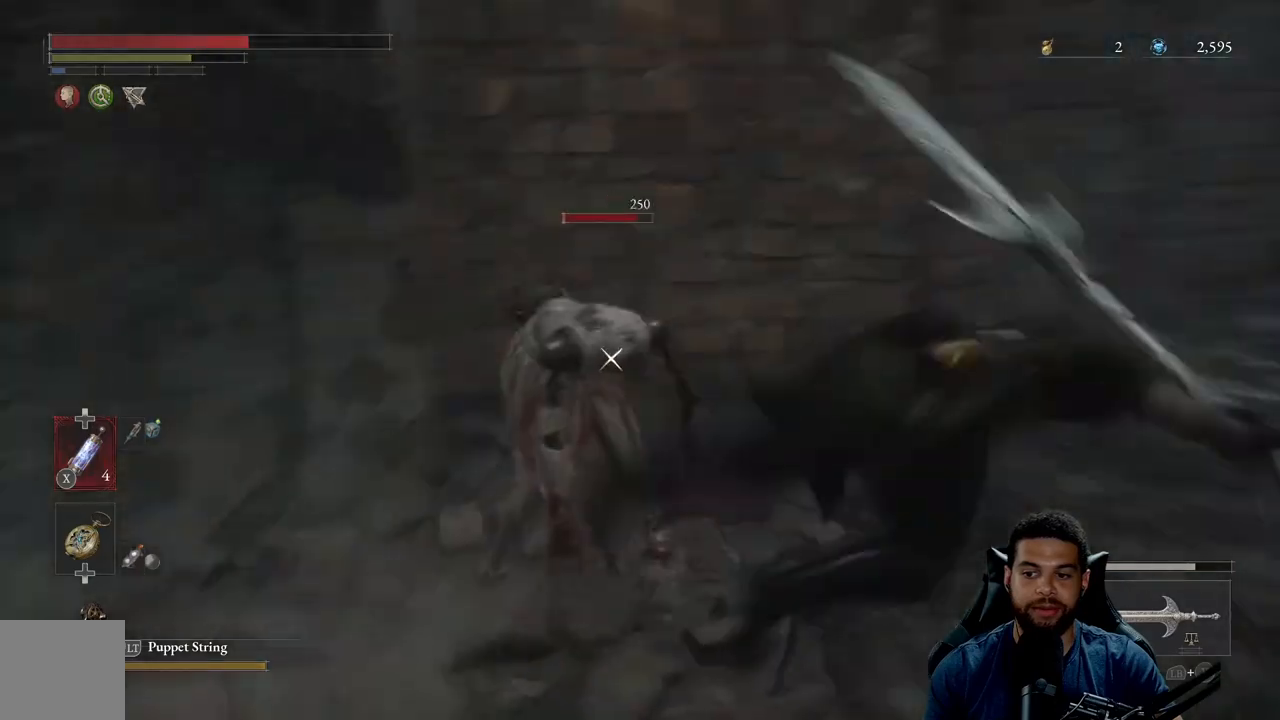
{"buttons": [], "left_stick": "down-right", "right_stick": "center", "events": [[33, "left_stick", "right"], [67, "B", "up"], [217, "left_stick", "down-right"]]}
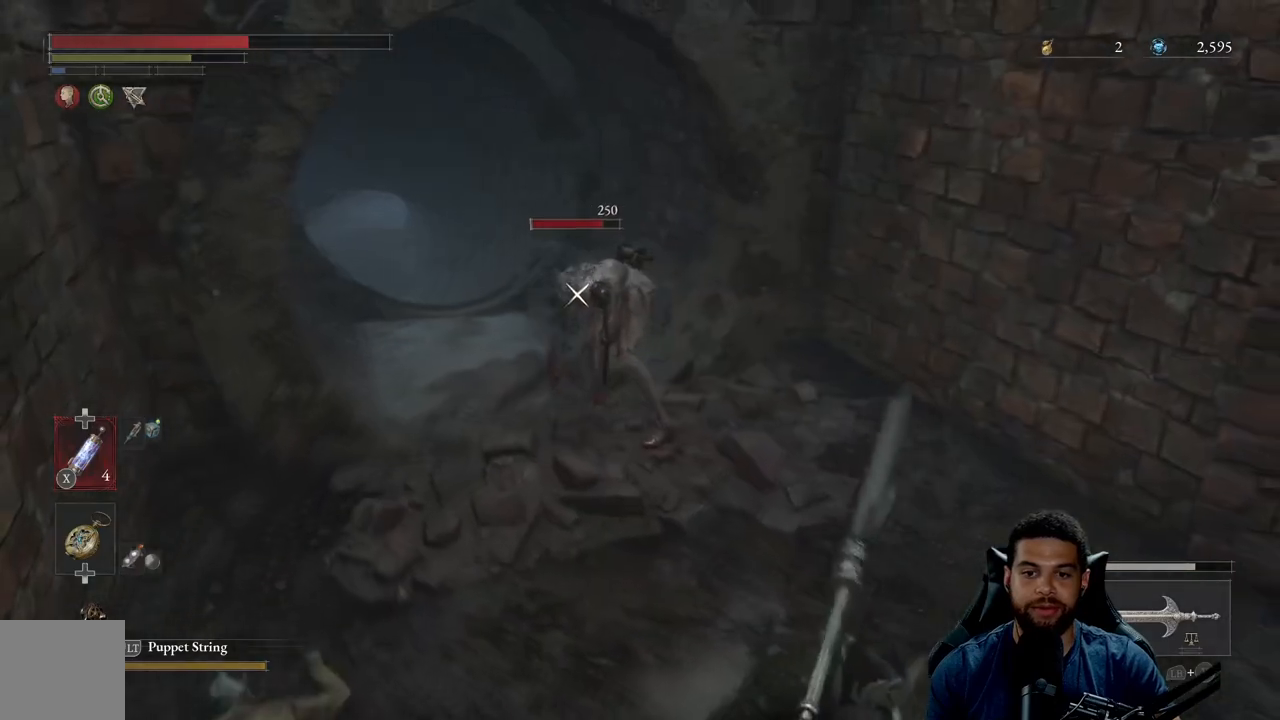
{"buttons": [], "left_stick": "down", "right_stick": "center", "events": [[217, "left_stick", "down"]]}
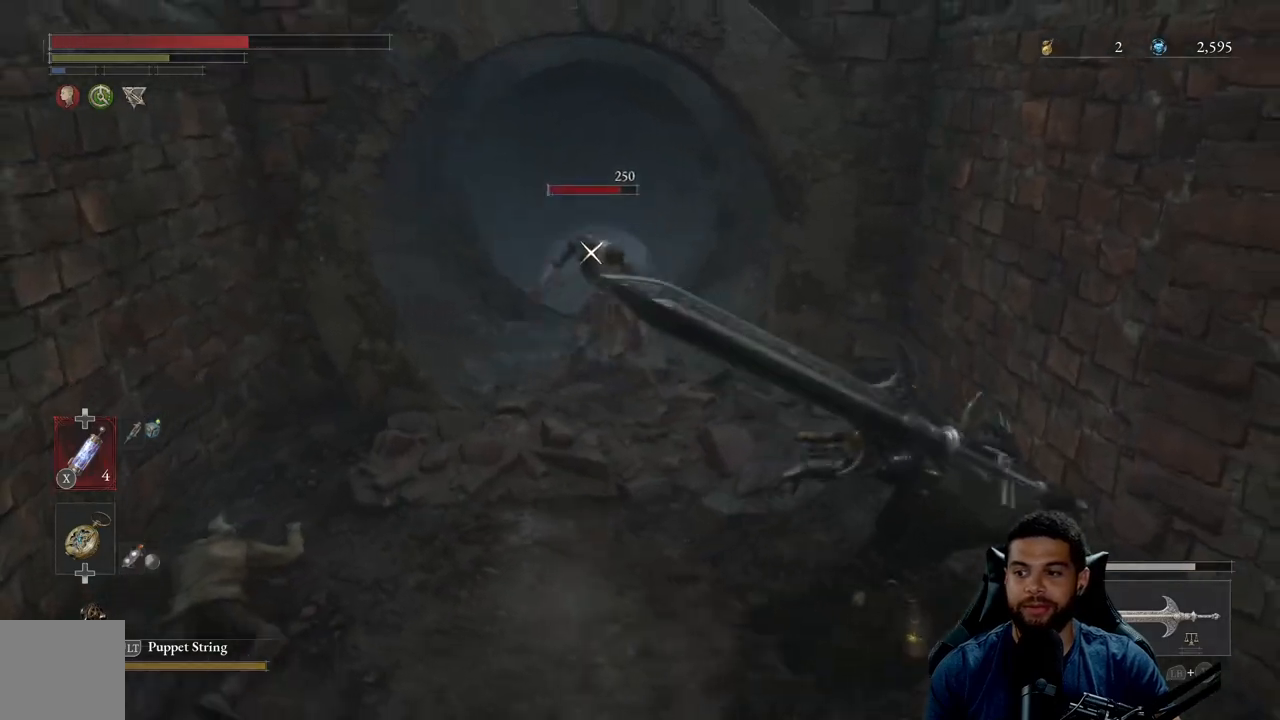
{"buttons": [], "left_stick": "down-left", "right_stick": "center", "events": [[400, "left_stick", "down-left"]]}
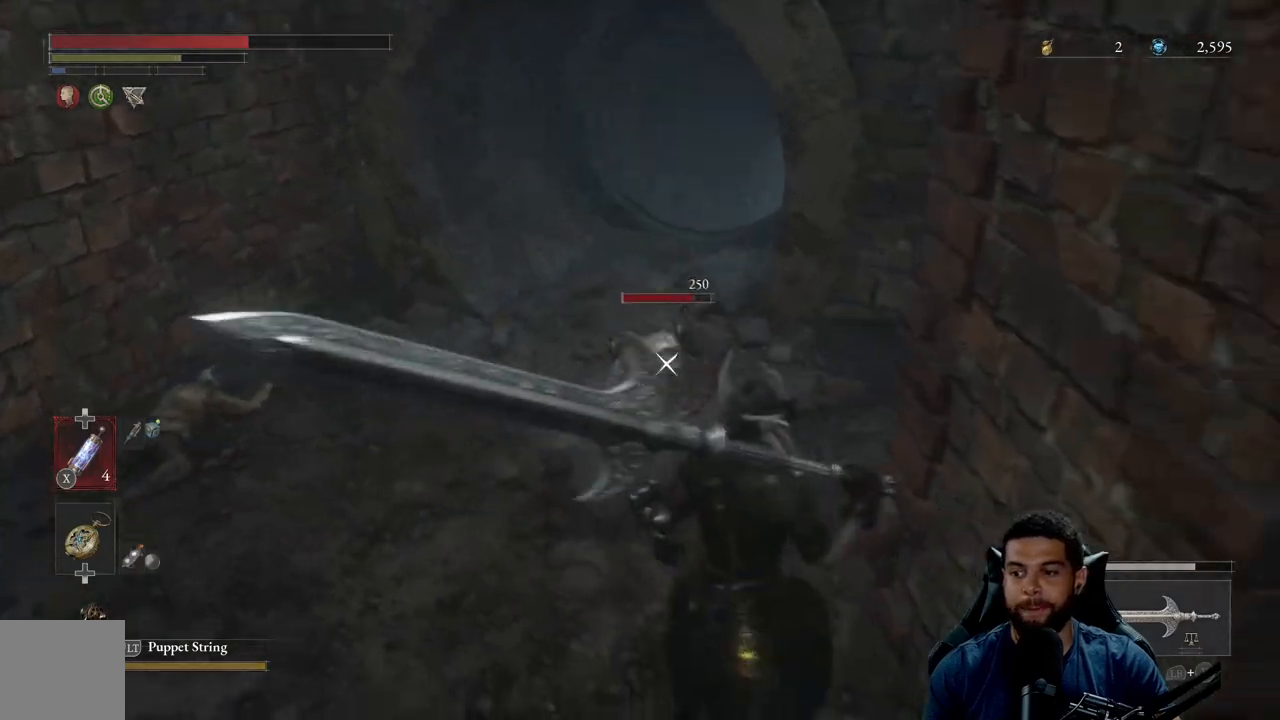
{"buttons": [], "left_stick": "down-left", "right_stick": "center", "events": [[200, "left_stick", "left"], [350, "left_stick", "down-left"]]}
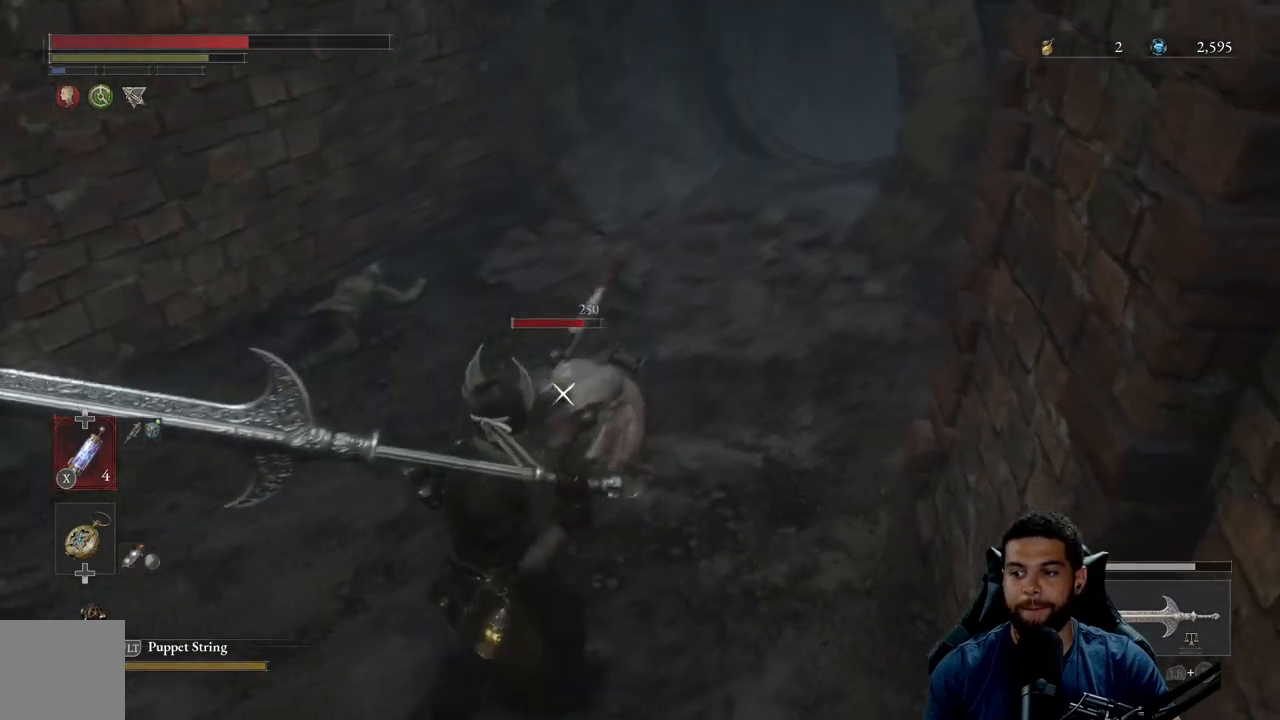
{"buttons": [], "left_stick": "down", "right_stick": "center", "events": [[67, "B", "down"], [150, "B", "up"], [300, "left_stick", "down"]]}